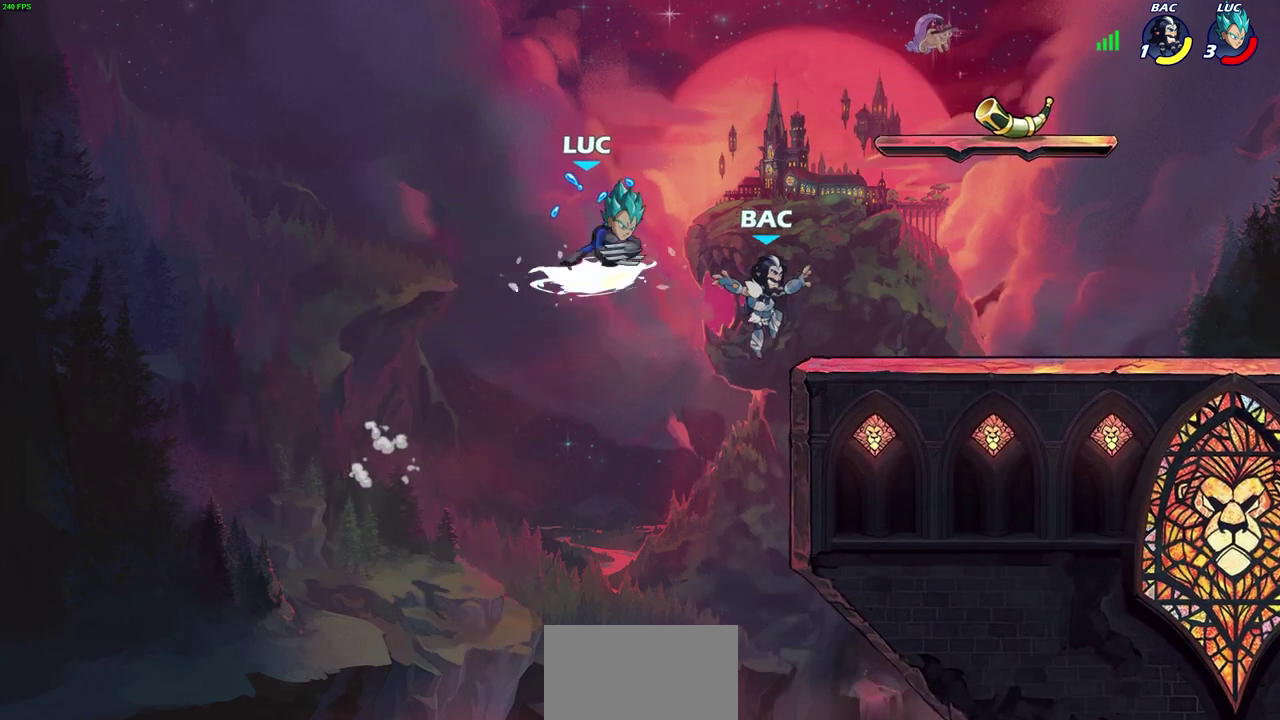
Gameplay with a controller (PlayStation layout); each line is a JSON object with the inputs held at the frame after it (dt_ms = milliseconds from this image to that frame). "events" lists button and stick changes between this image and that frame as [ms after this image, input, new state], when the widget could be followed in between. Not read: L1 R1 R3 right_stick.
{"dt_ms": 500, "buttons": [], "left_stick": "center", "events": [[17, "R2", "up"], [67, "CIRCLE", "up"], [67, "left_stick", "center"], [233, "left_stick", "right"], [350, "left_stick", "center"]]}
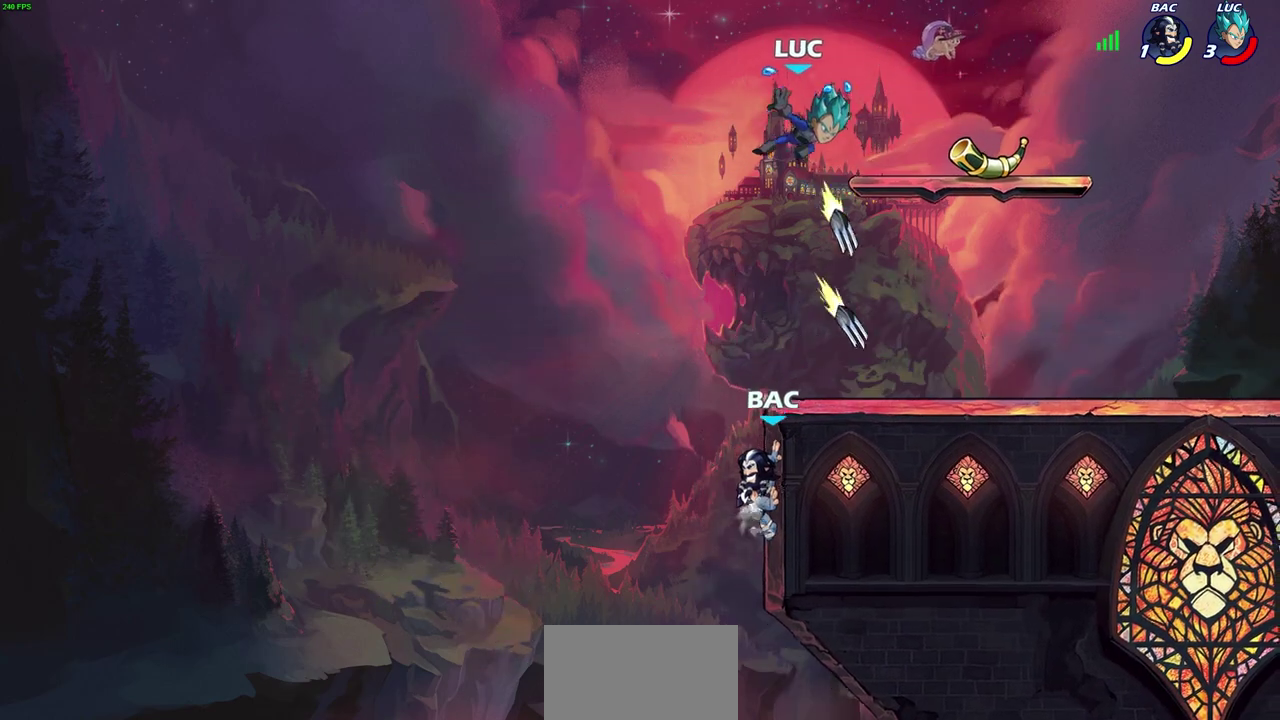
{"dt_ms": 500, "buttons": ["SQUARE"], "left_stick": "right", "events": [[333, "SQUARE", "down"], [400, "SQUARE", "up"], [483, "left_stick", "right"], [500, "SQUARE", "down"]]}
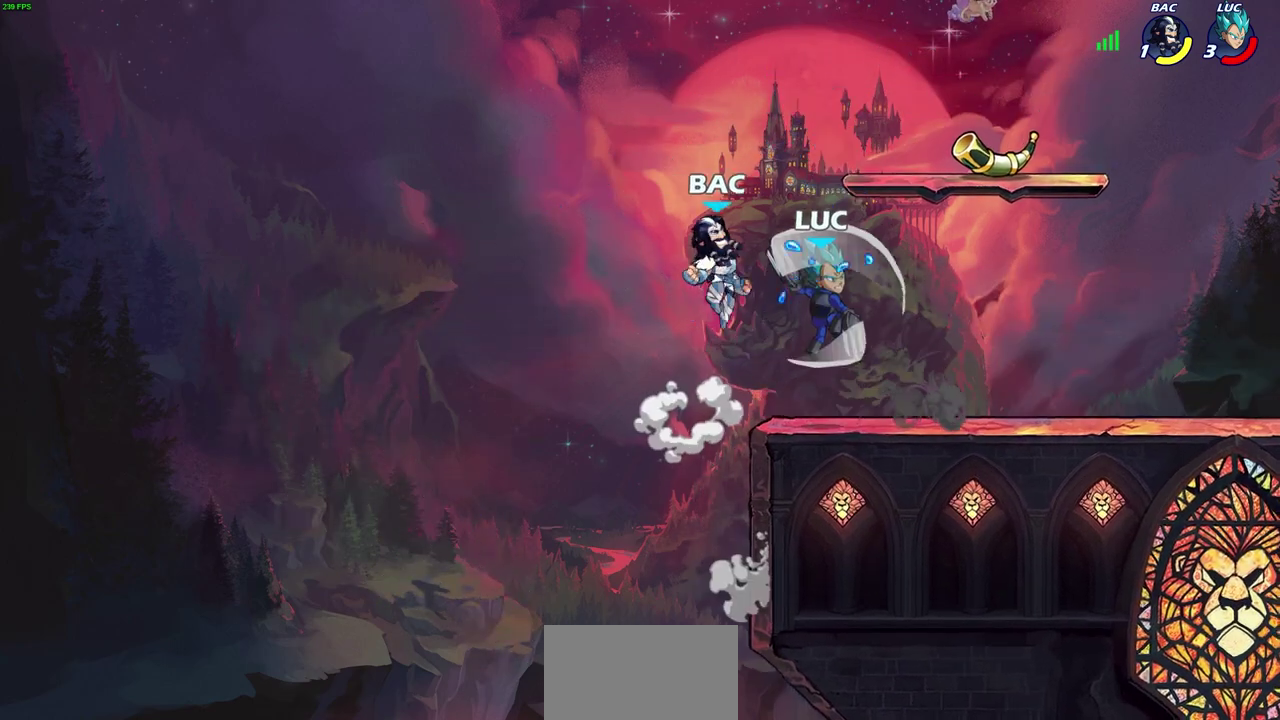
{"dt_ms": 400, "buttons": [], "left_stick": "right", "events": [[83, "SQUARE", "up"]]}
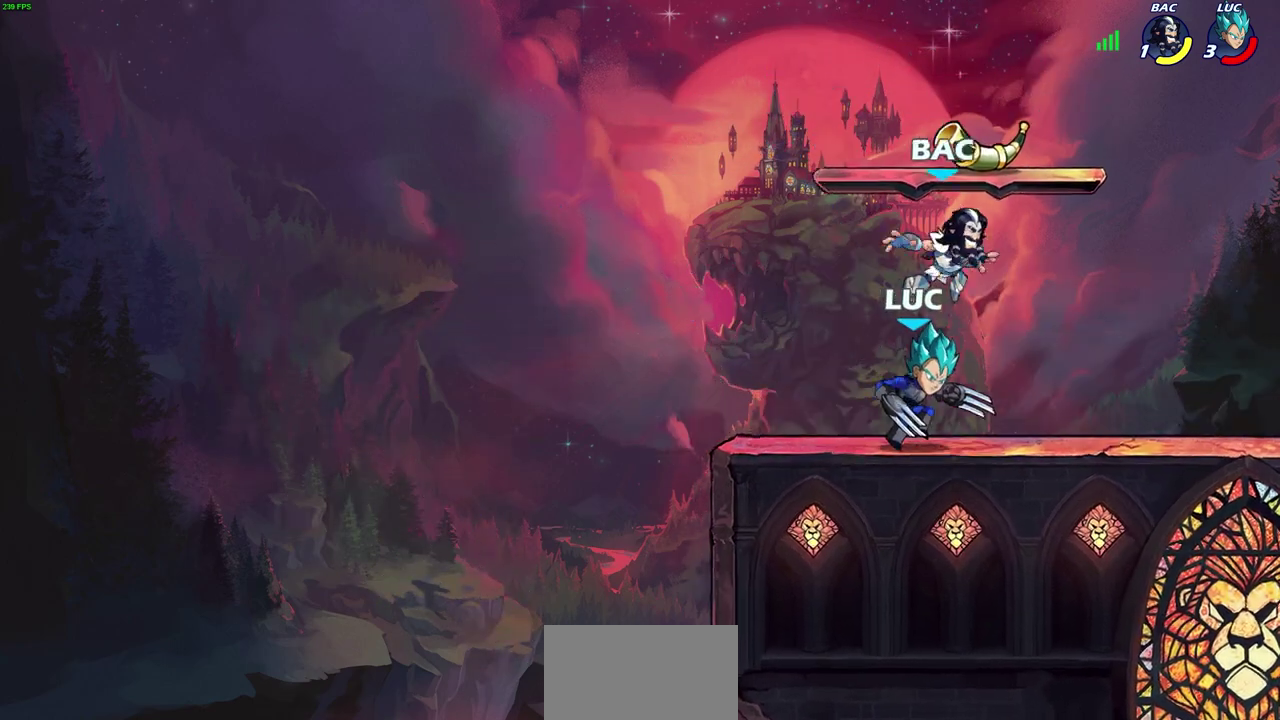
{"dt_ms": 600, "buttons": [], "left_stick": "center", "events": [[50, "left_stick", "down"], [67, "SQUARE", "down"], [150, "SQUARE", "up"], [200, "left_stick", "center"], [450, "CIRCLE", "down"], [517, "CIRCLE", "up"]]}
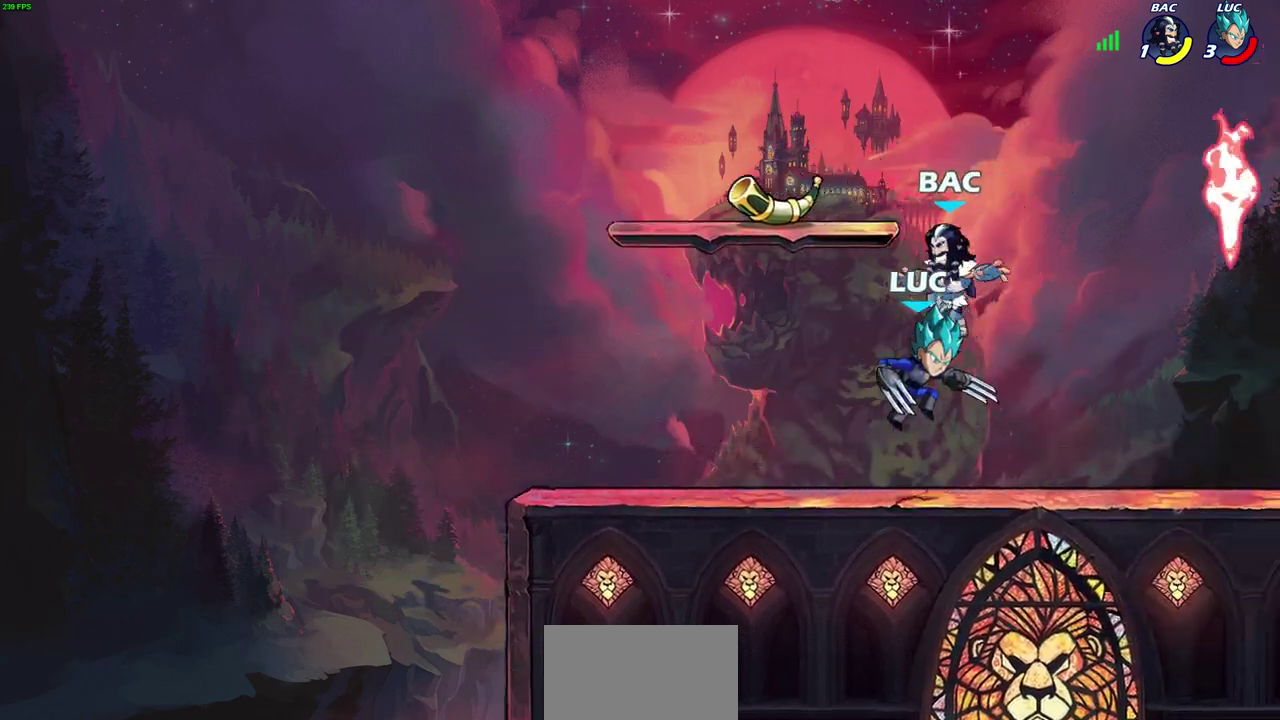
{"dt_ms": 400, "buttons": [], "left_stick": "right", "events": [[350, "left_stick", "right"]]}
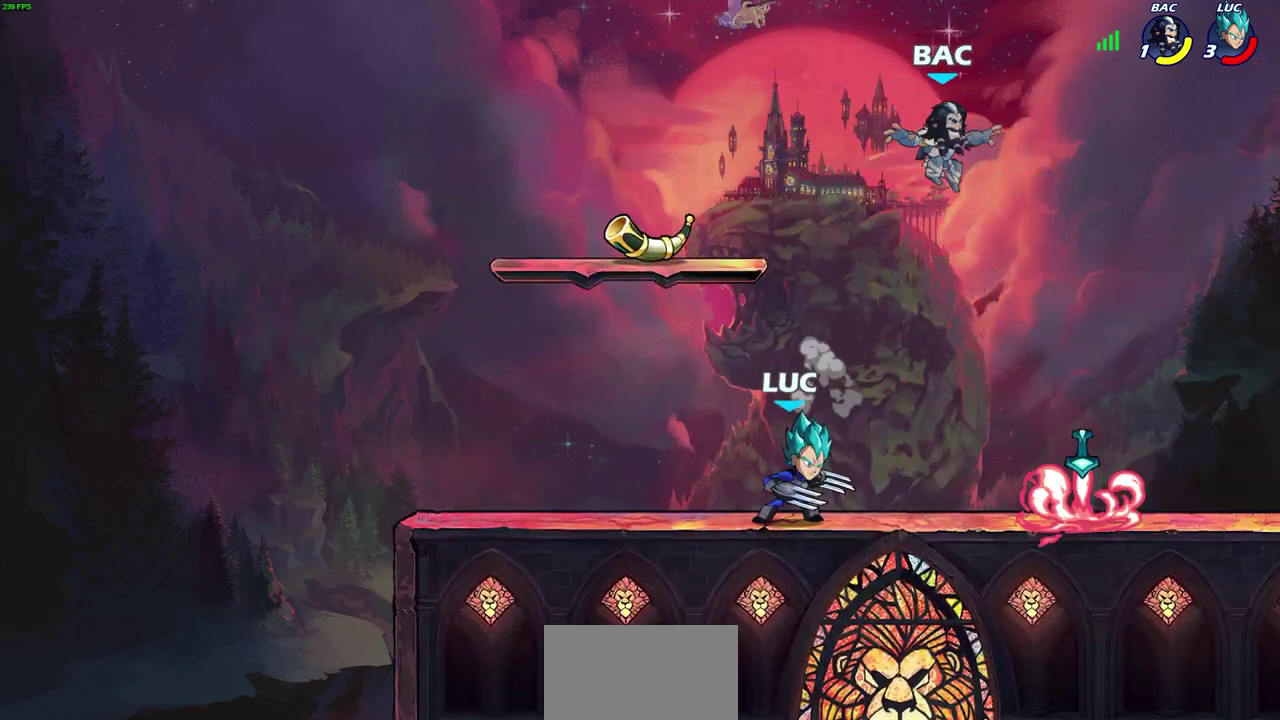
{"dt_ms": 700, "buttons": [], "left_stick": "center", "events": [[183, "R2", "down"], [233, "left_stick", "down"], [267, "SQUARE", "down"], [283, "left_stick", "down-left"], [317, "R2", "up"], [350, "SQUARE", "up"], [350, "left_stick", "center"]]}
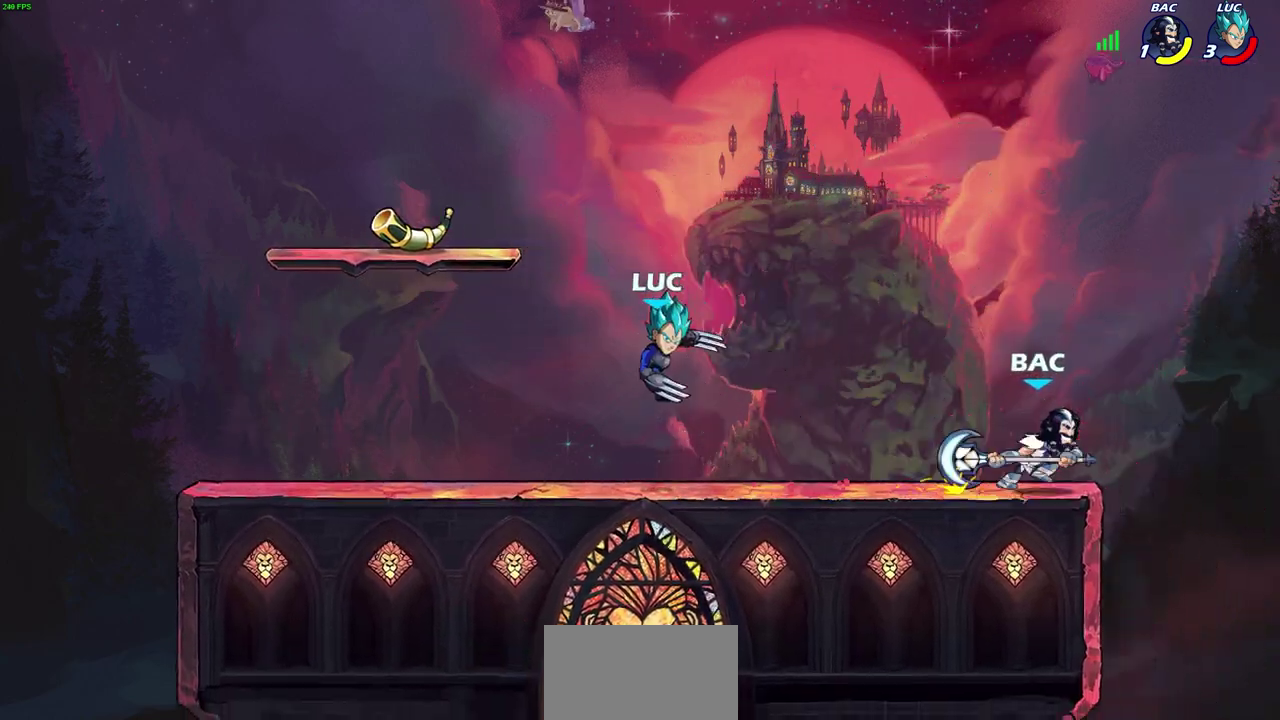
{"dt_ms": 400, "buttons": ["SQUARE", "R2"], "left_stick": "right", "events": [[183, "left_stick", "right"], [283, "SQUARE", "down"], [300, "R2", "down"]]}
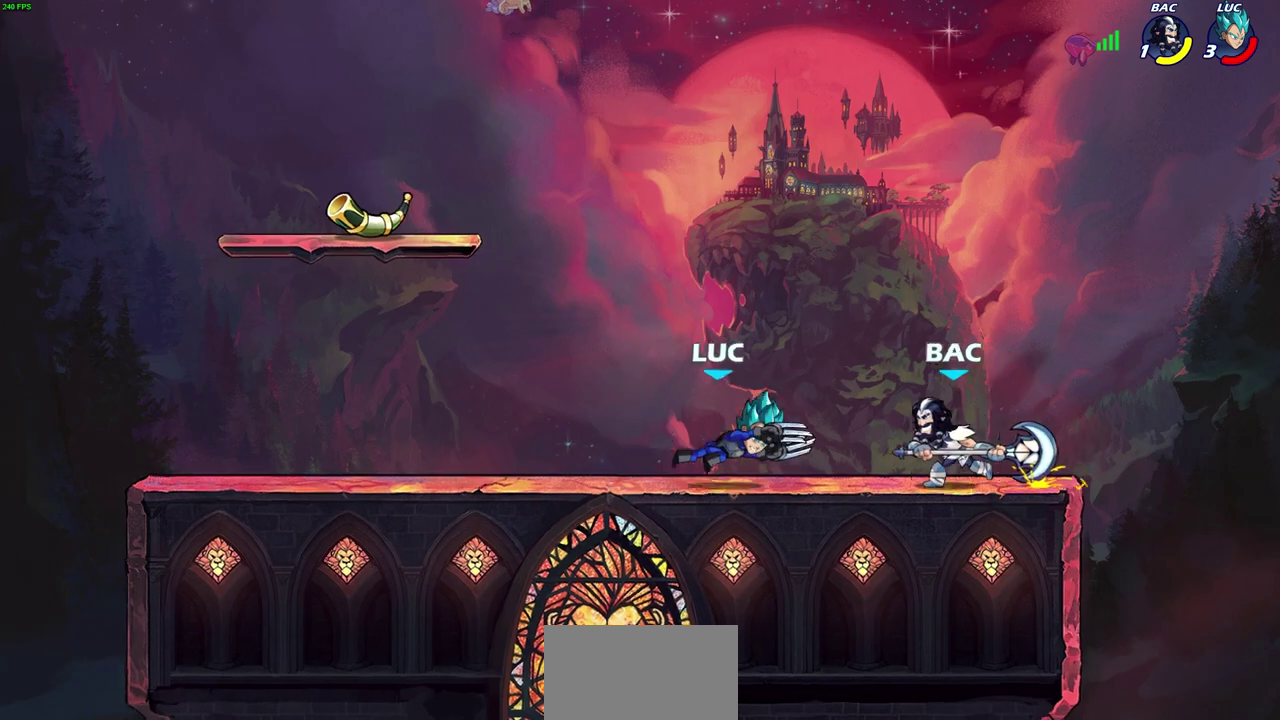
{"dt_ms": 300, "buttons": [], "left_stick": "center", "events": [[67, "R2", "up"], [67, "SQUARE", "up"], [83, "left_stick", "center"]]}
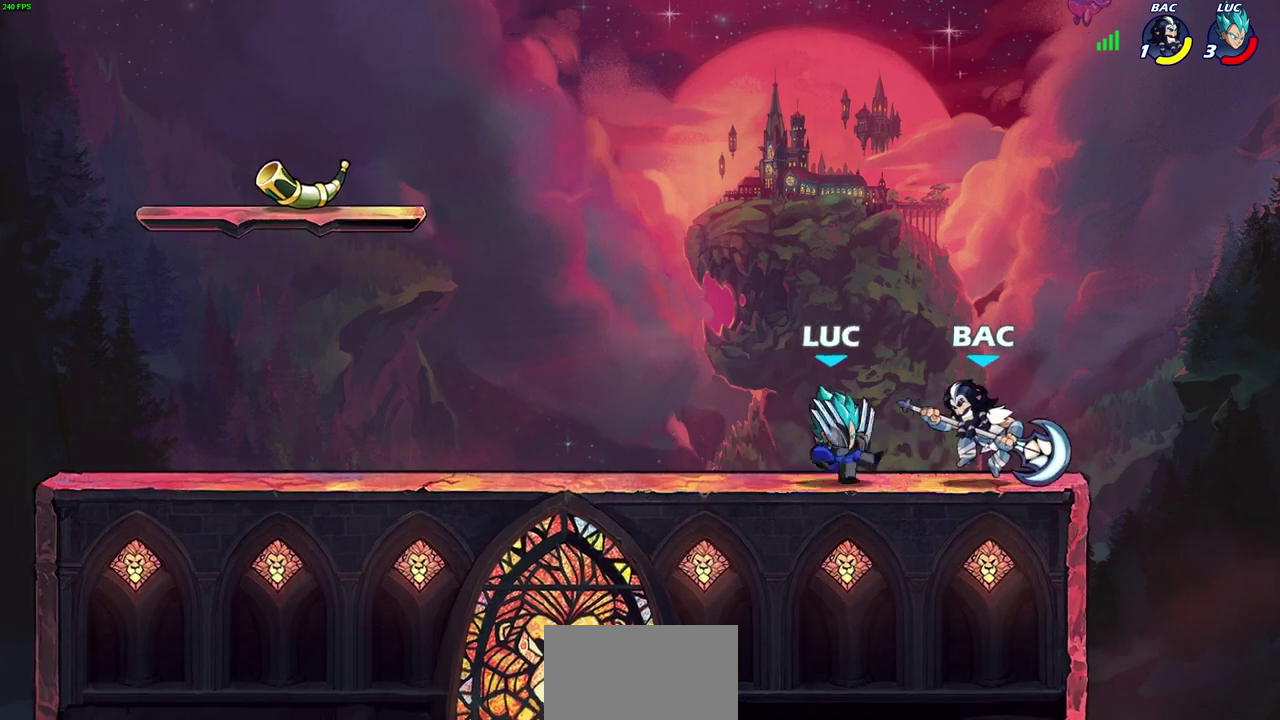
{"dt_ms": 600, "buttons": [], "left_stick": "center", "events": [[50, "left_stick", "right"], [133, "left_stick", "center"], [233, "SQUARE", "down"], [333, "SQUARE", "up"], [433, "SQUARE", "down"], [517, "SQUARE", "up"]]}
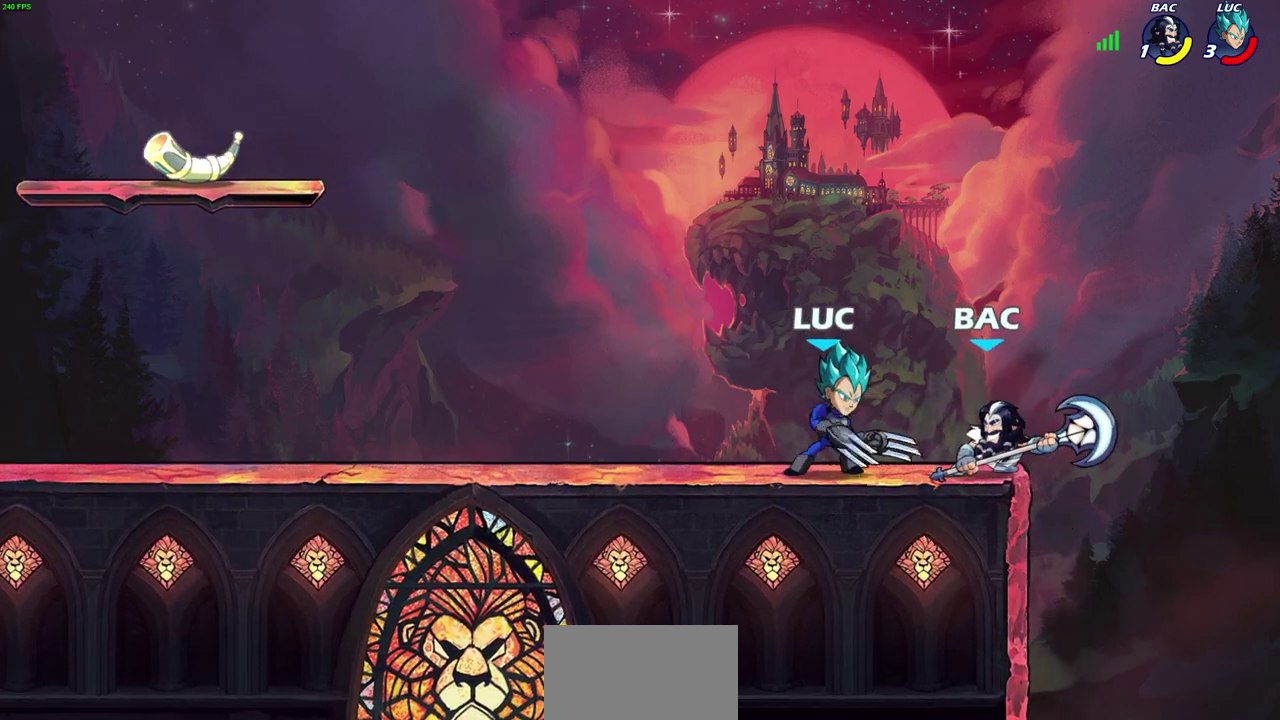
{"dt_ms": 600, "buttons": [], "left_stick": "up-right", "events": [[17, "SQUARE", "down"], [133, "SQUARE", "up"], [133, "left_stick", "left"], [217, "CROSS", "down"], [250, "R2", "down"], [283, "left_stick", "up-left"], [417, "left_stick", "up"], [433, "CROSS", "up"], [450, "R2", "up"], [500, "left_stick", "up-right"]]}
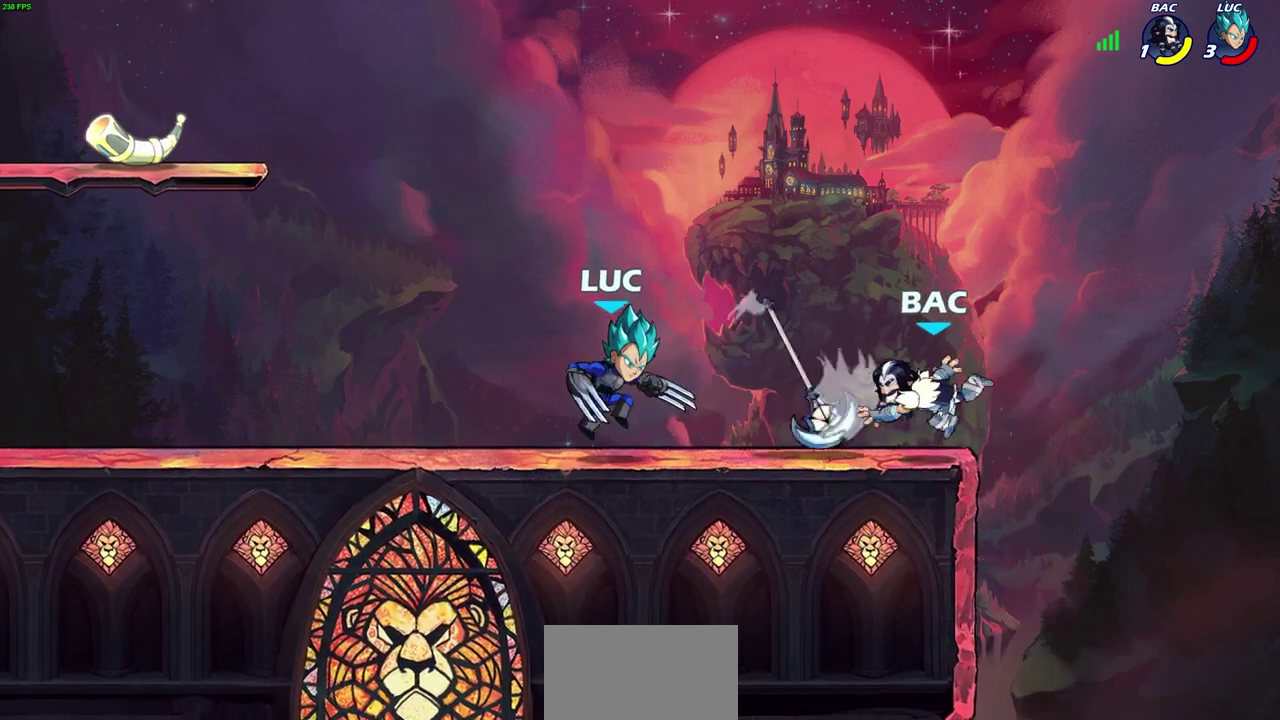
{"dt_ms": 300, "buttons": [], "left_stick": "center", "events": [[117, "left_stick", "center"]]}
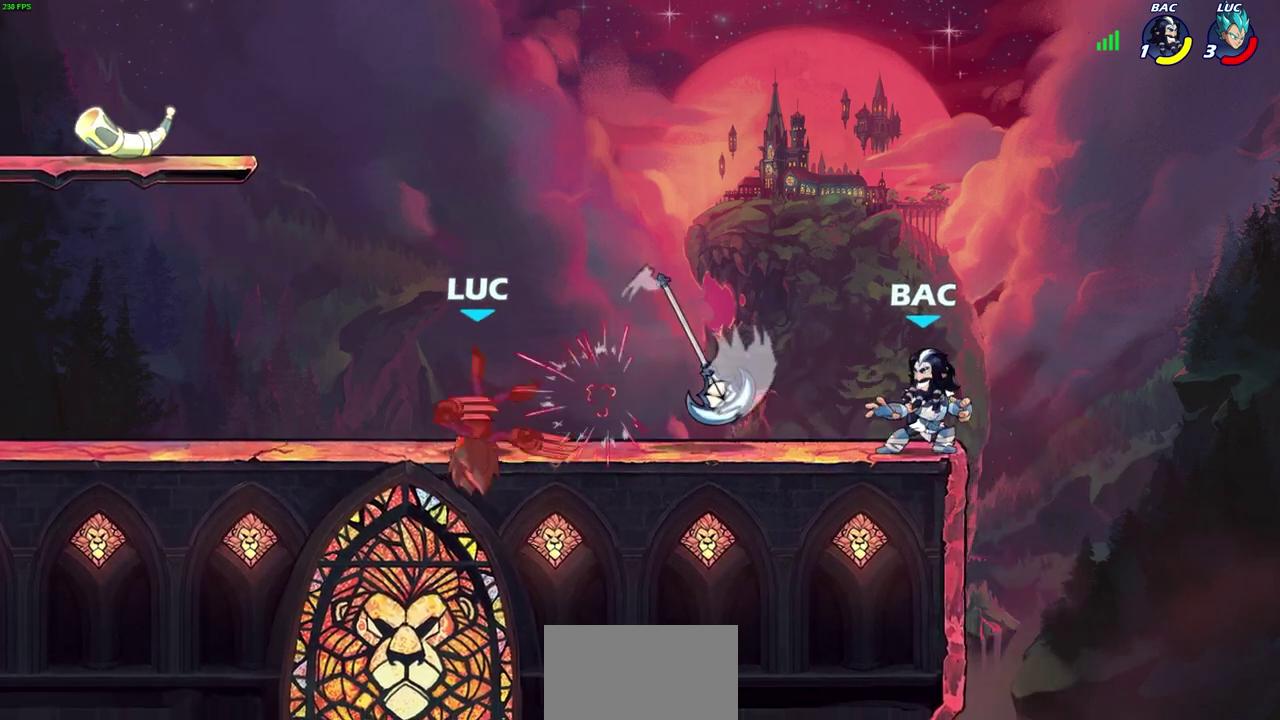
{"dt_ms": 700, "buttons": [], "left_stick": "center", "events": [[283, "left_stick", "right"], [467, "R2", "down"], [567, "SQUARE", "down"], [567, "left_stick", "down-left"], [600, "R2", "up"], [667, "left_stick", "center"], [683, "SQUARE", "up"]]}
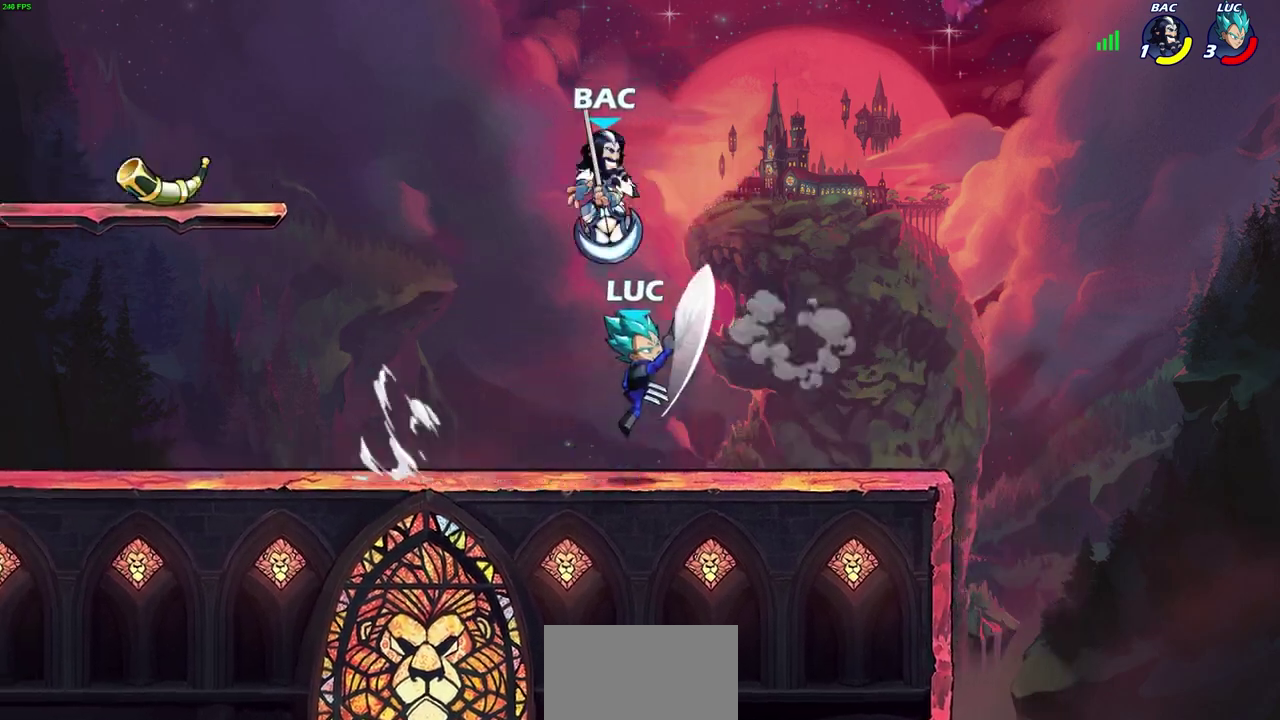
{"dt_ms": 300, "buttons": [], "left_stick": "right", "events": [[300, "left_stick", "right"]]}
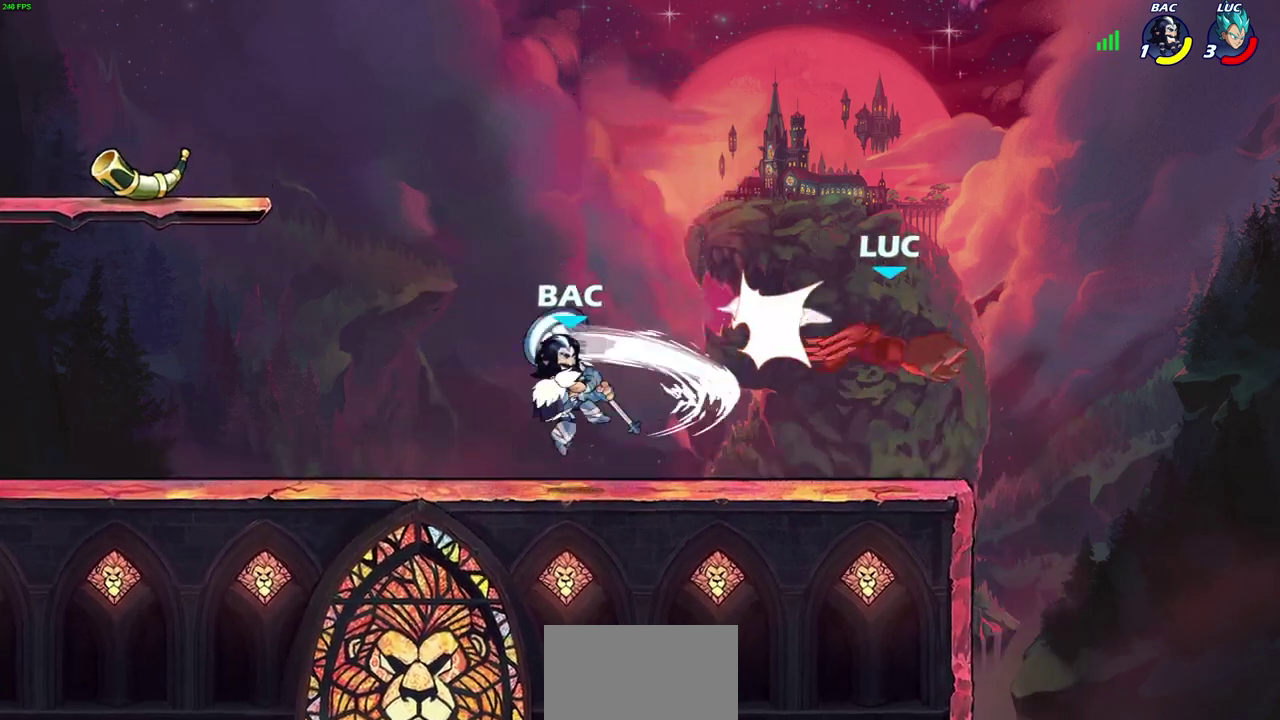
{"dt_ms": 700, "buttons": ["L2"], "left_stick": "left", "events": [[283, "left_stick", "left"], [483, "L2", "down"], [617, "L2", "up"], [700, "L2", "down"]]}
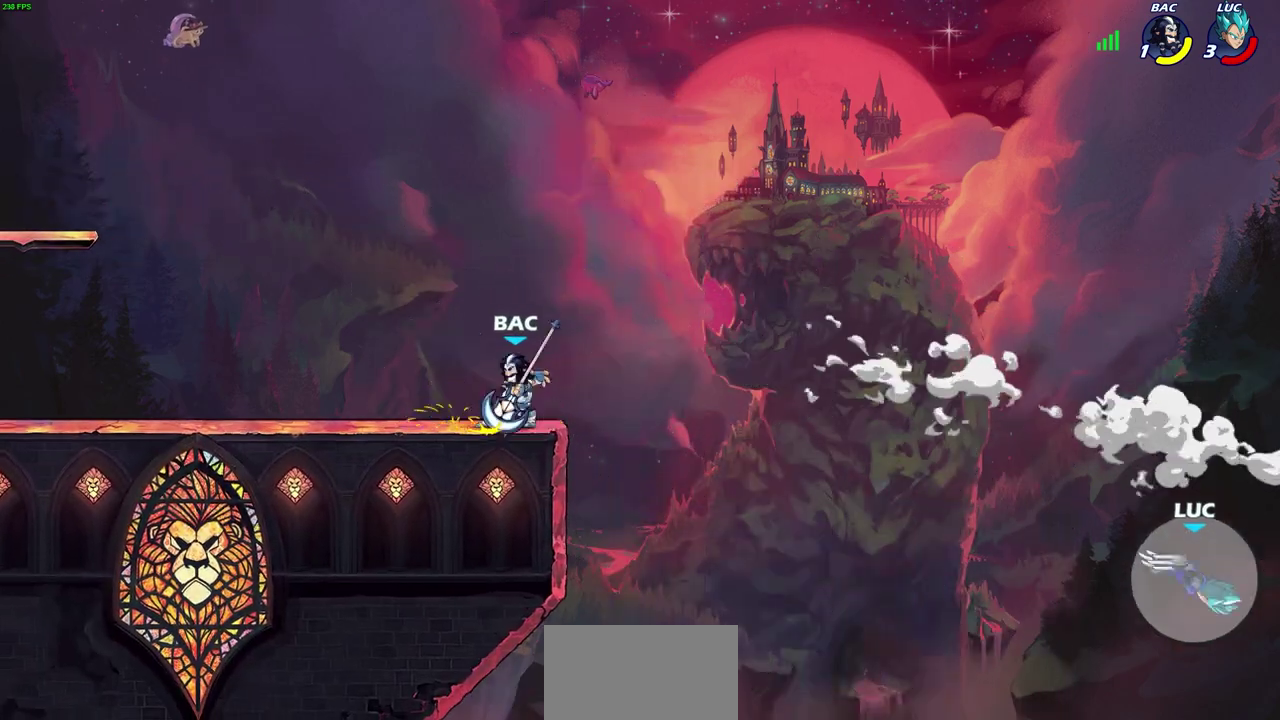
{"dt_ms": 500, "buttons": [], "left_stick": "left", "events": [[117, "L2", "up"], [183, "L2", "down"], [333, "L2", "up"]]}
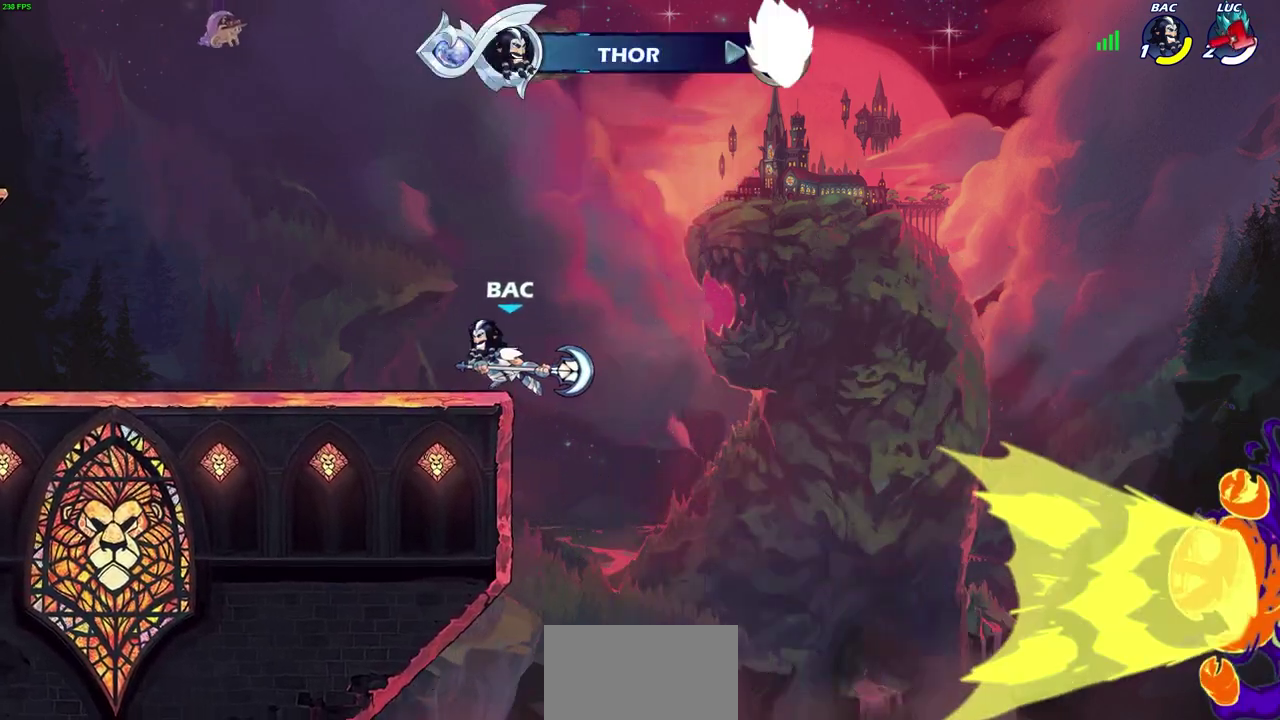
{"dt_ms": 500, "buttons": [], "left_stick": "center", "events": [[100, "left_stick", "center"]]}
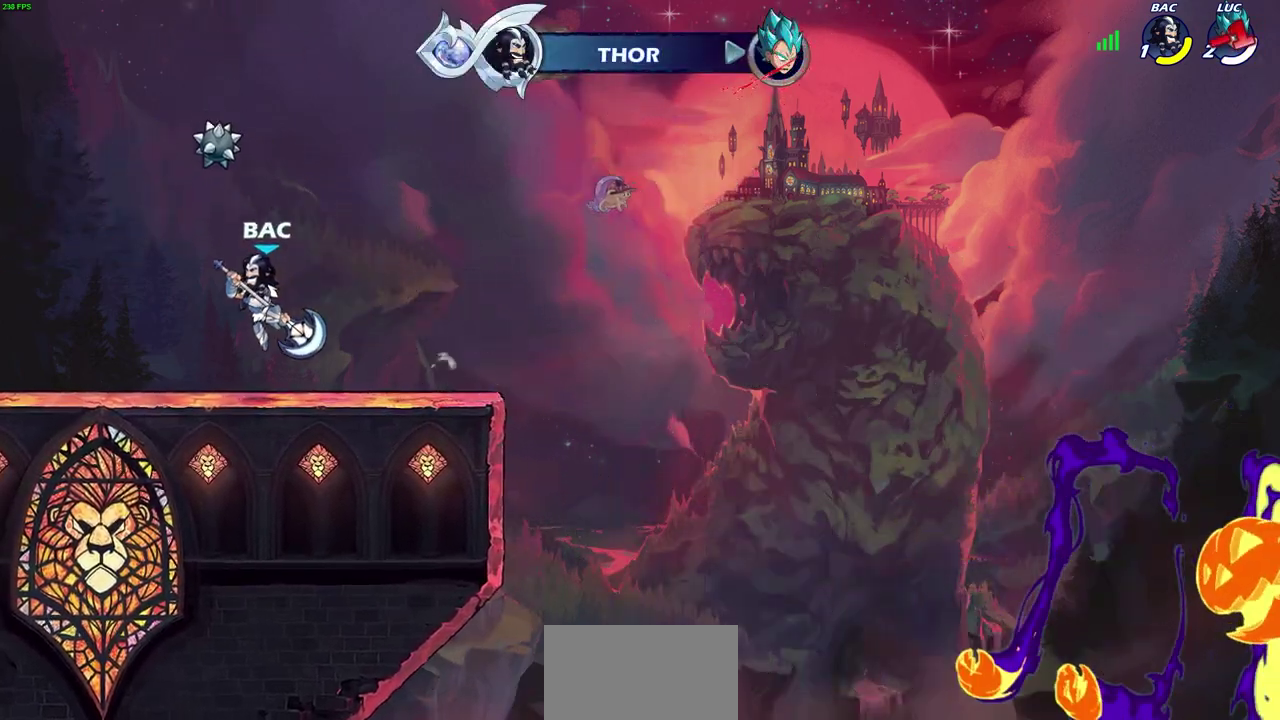
{"dt_ms": 500, "buttons": [], "left_stick": "center", "events": []}
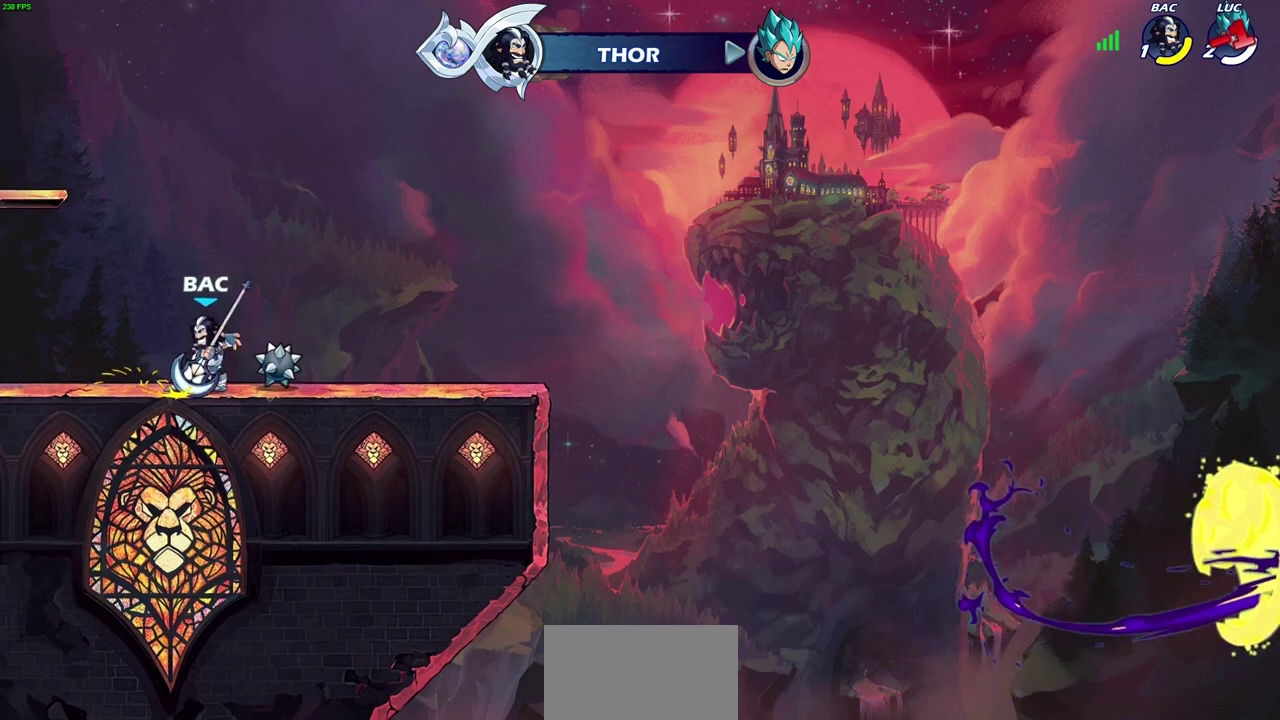
{"dt_ms": 500, "buttons": [], "left_stick": "center", "events": []}
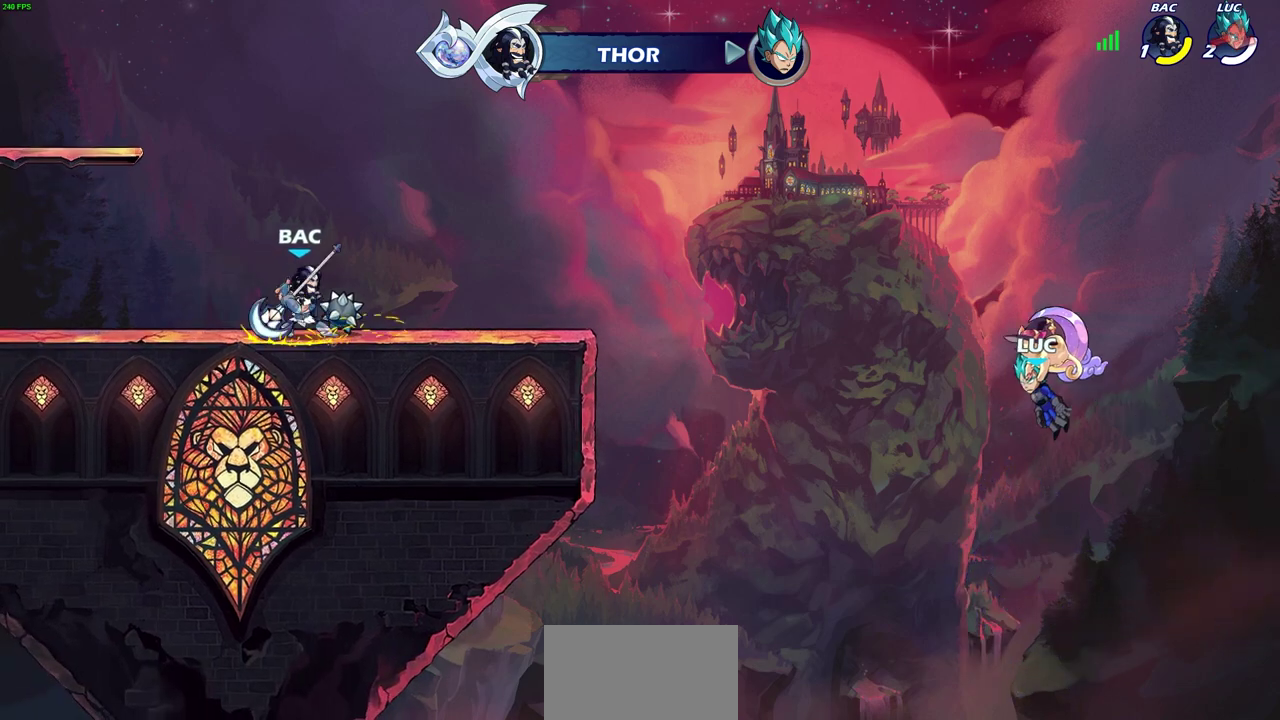
{"dt_ms": 500, "buttons": [], "left_stick": "center", "events": []}
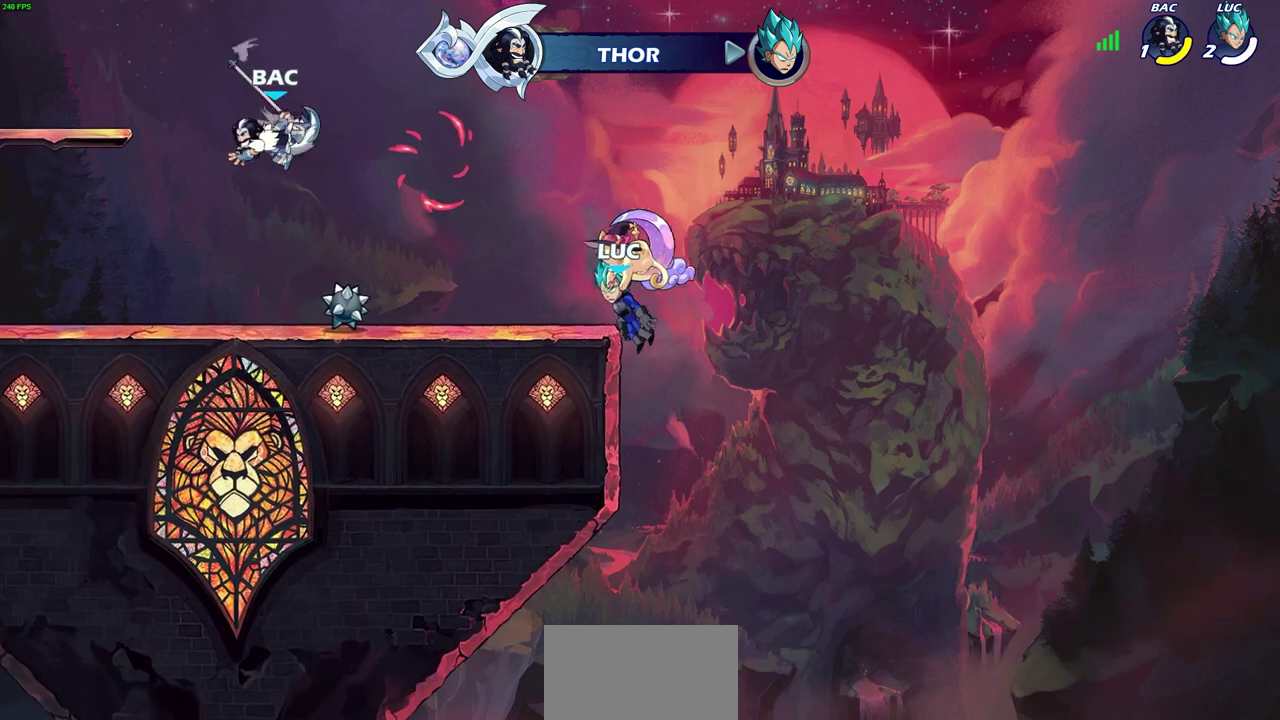
{"dt_ms": 700, "buttons": [], "left_stick": "center", "events": []}
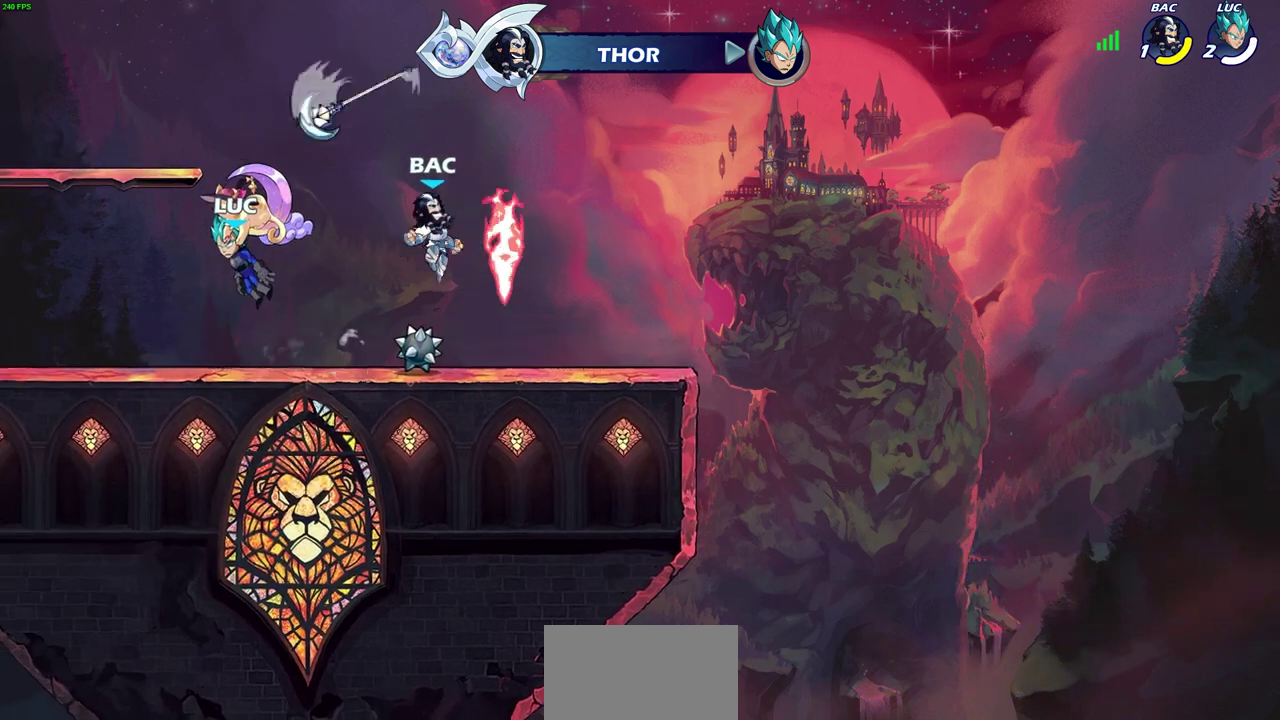
{"dt_ms": 300, "buttons": [], "left_stick": "center", "events": []}
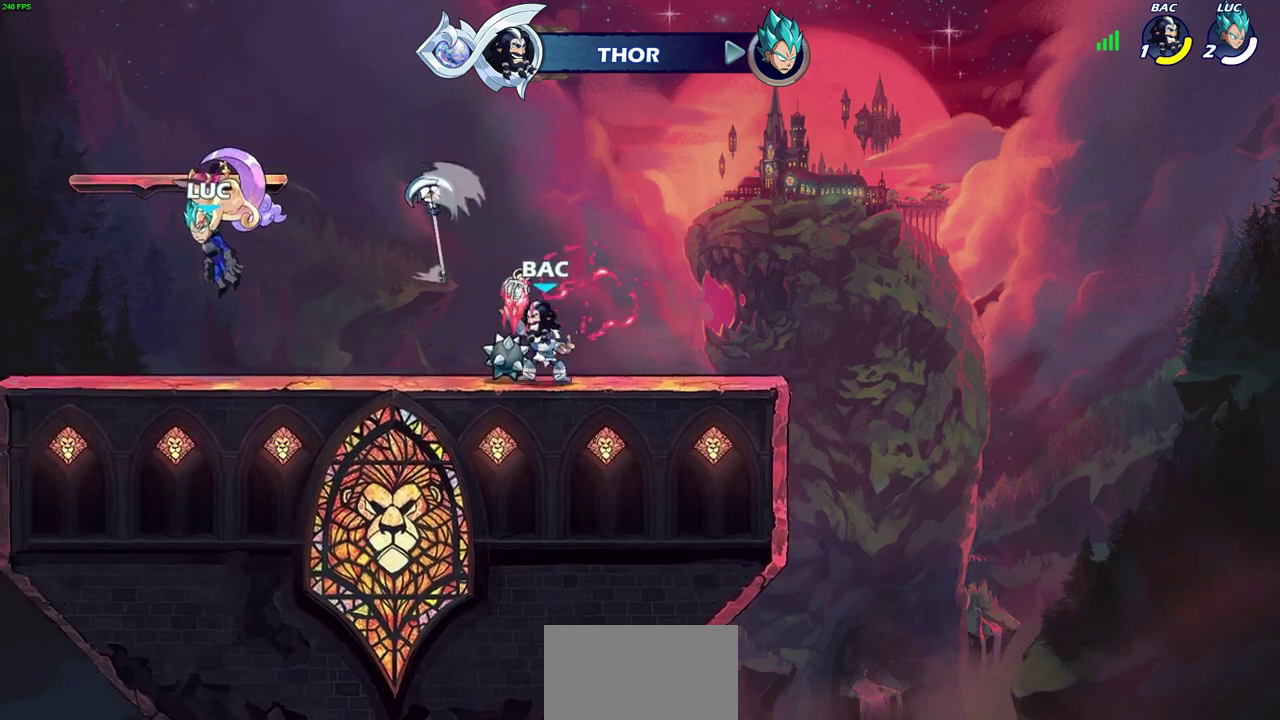
{"dt_ms": 400, "buttons": ["SELECT"], "left_stick": "center", "events": [[83, "SELECT", "down"]]}
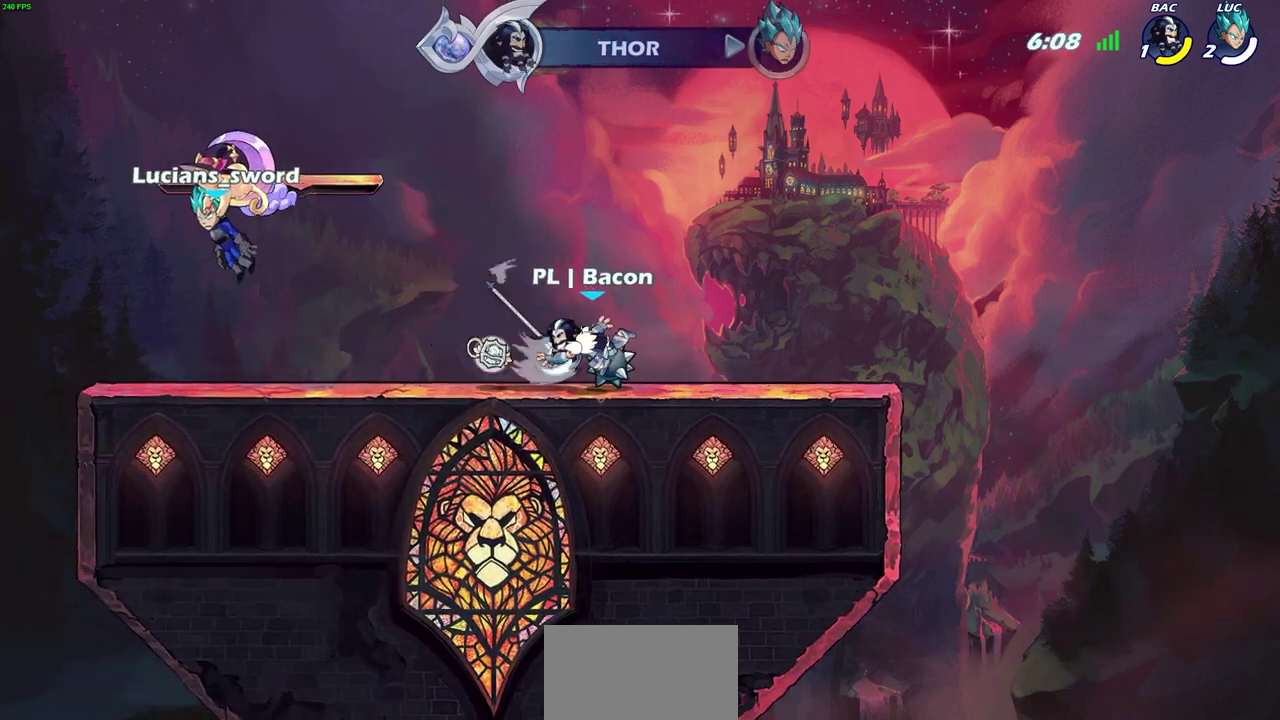
{"dt_ms": 600, "buttons": [], "left_stick": "center", "events": [[583, "SELECT", "up"]]}
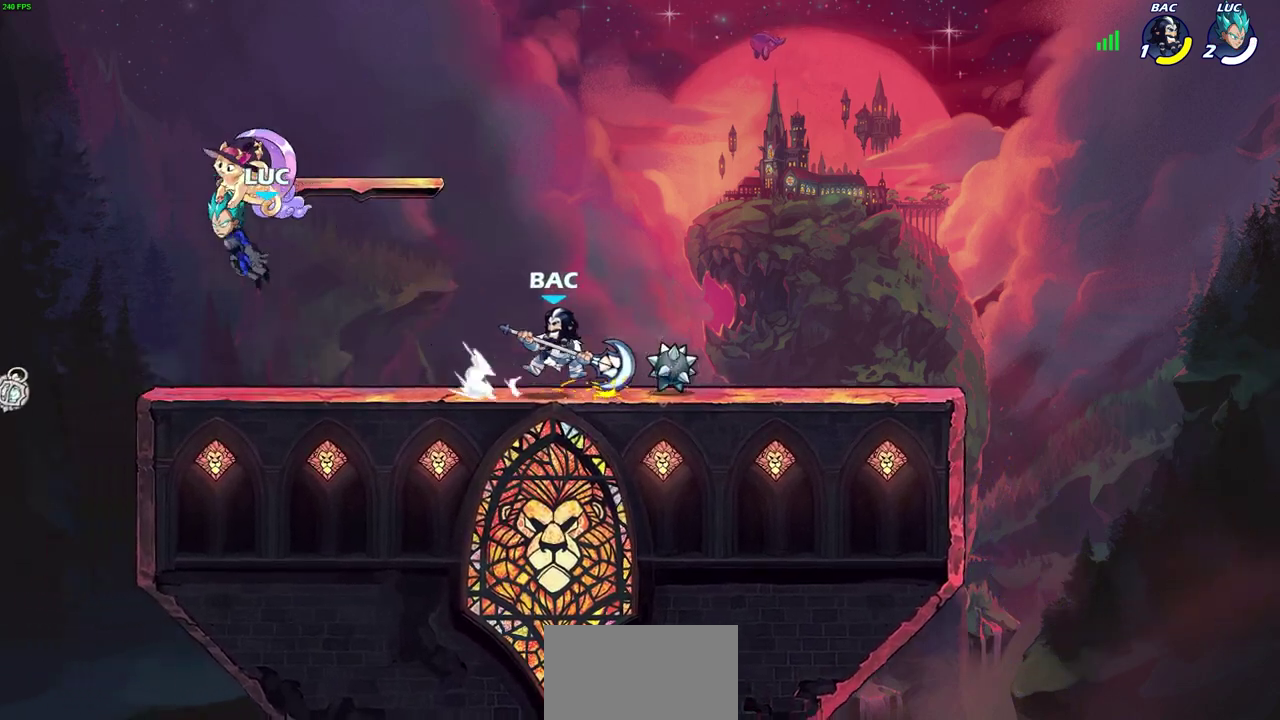
{"dt_ms": 300, "buttons": [], "left_stick": "center", "events": []}
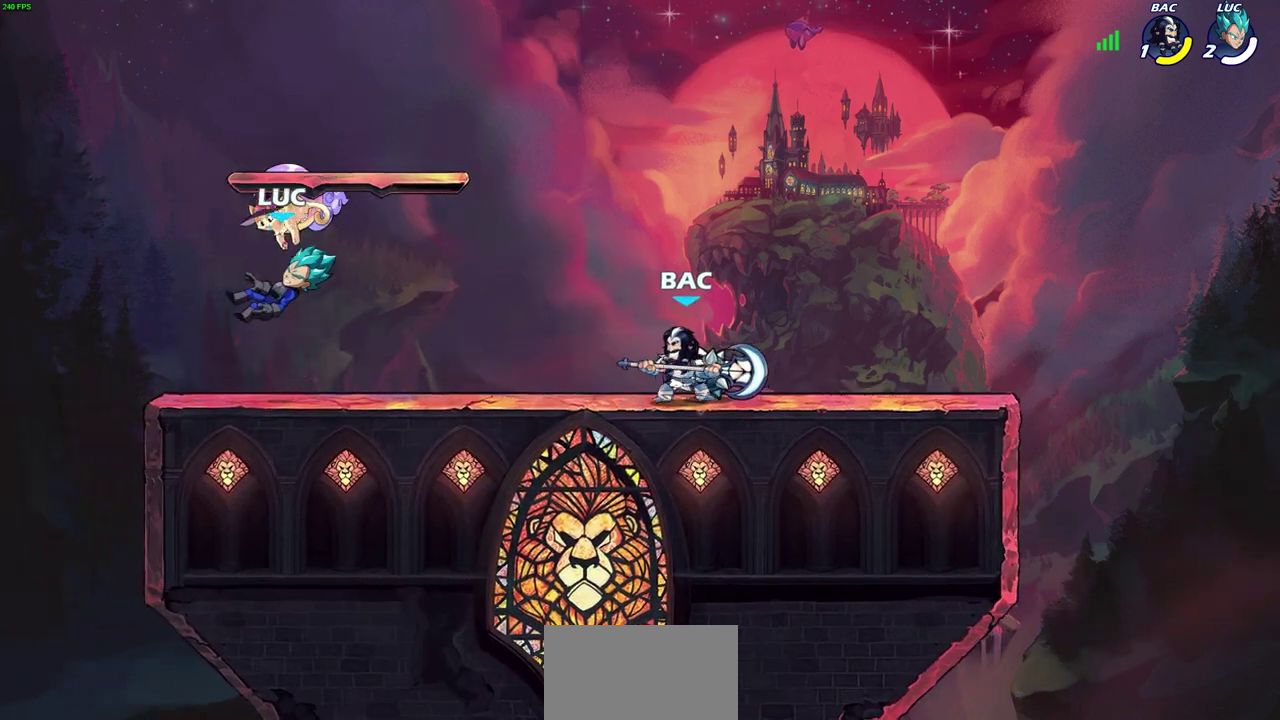
{"dt_ms": 600, "buttons": ["CROSS", "R2"], "left_stick": "up-right", "events": [[50, "left_stick", "right"], [433, "R2", "down"], [467, "left_stick", "up-right"], [500, "CROSS", "down"]]}
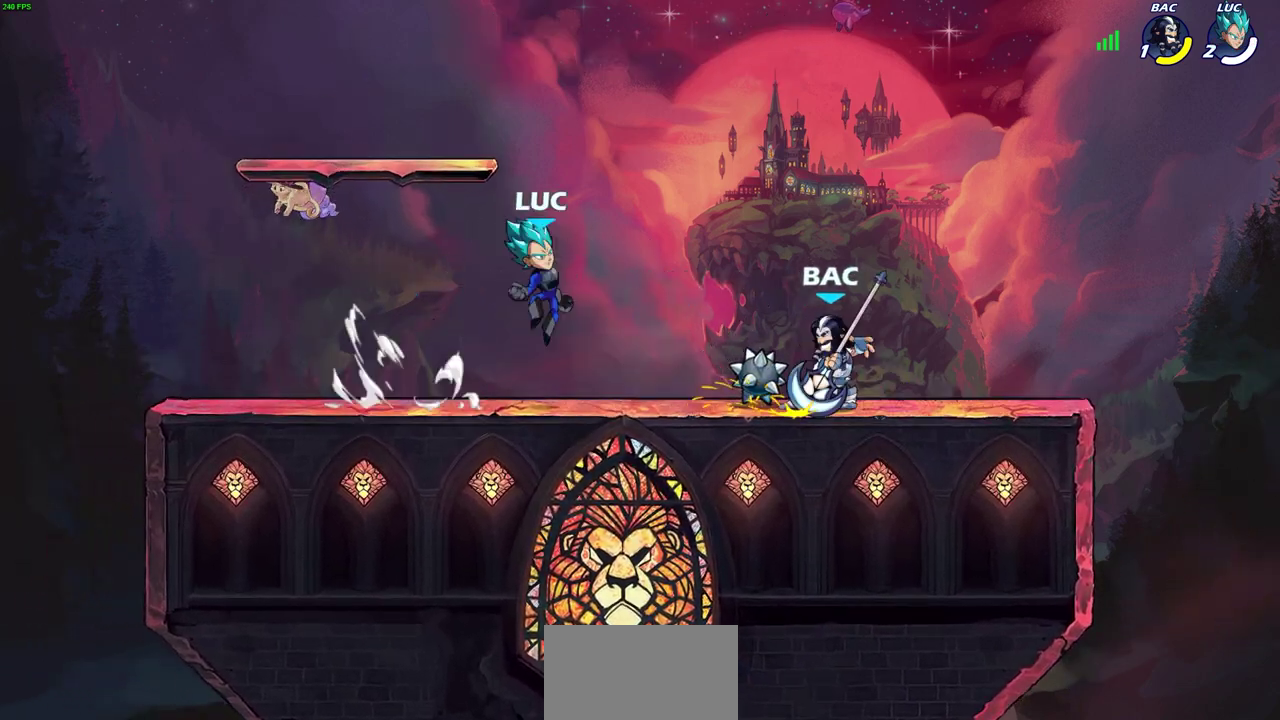
{"dt_ms": 700, "buttons": [], "left_stick": "center", "events": [[17, "CROSS", "up"], [17, "R2", "up"], [50, "left_stick", "center"], [300, "R2", "down"], [450, "left_stick", "down-left"], [467, "SQUARE", "down"], [550, "R2", "up"], [567, "SQUARE", "up"], [617, "left_stick", "center"]]}
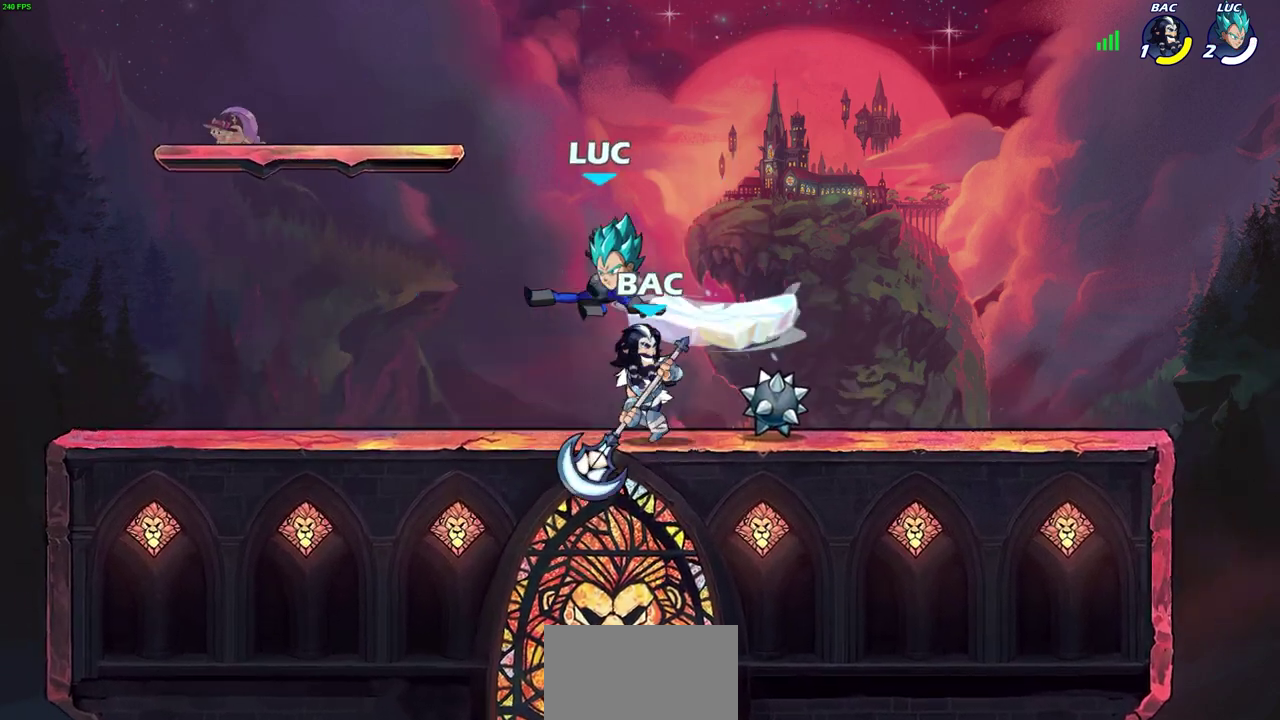
{"dt_ms": 600, "buttons": ["CROSS"], "left_stick": "up-left", "events": [[267, "left_stick", "left"], [300, "CROSS", "down"], [383, "left_stick", "up-left"], [450, "CROSS", "up"], [500, "CROSS", "down"]]}
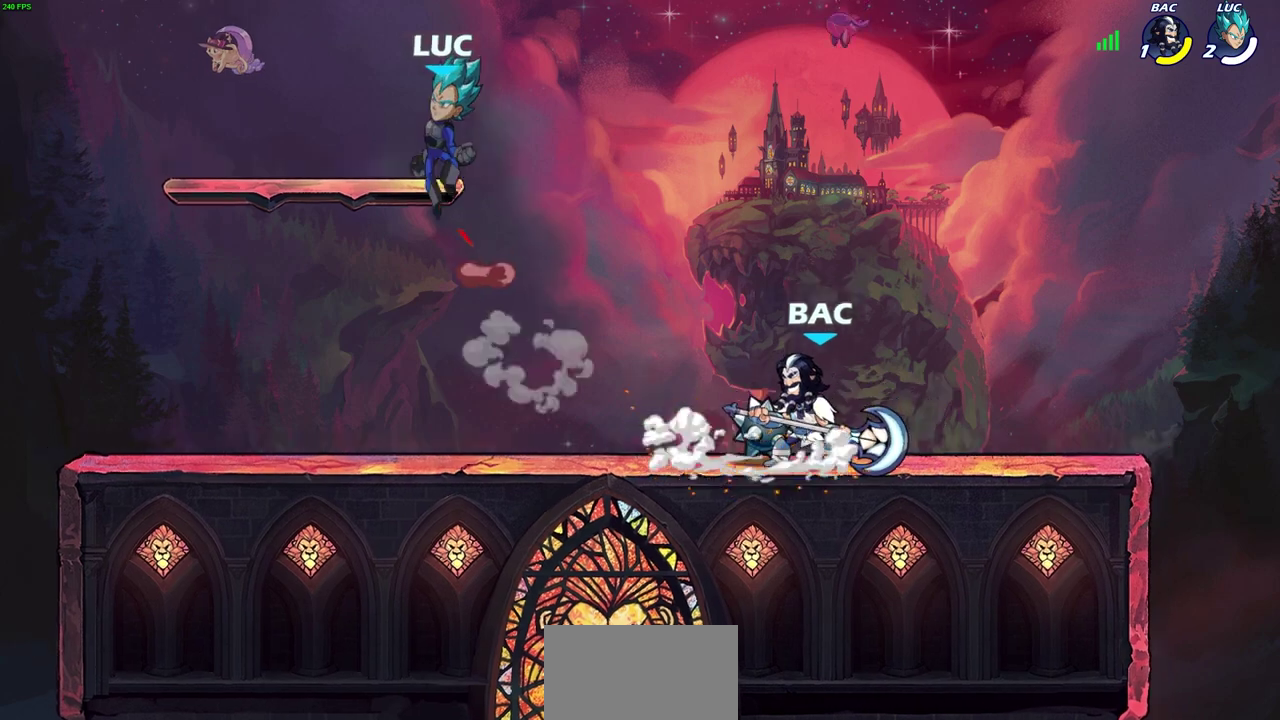
{"dt_ms": 300, "buttons": [], "left_stick": "right", "events": [[67, "CROSS", "up"], [150, "left_stick", "down"], [300, "left_stick", "right"]]}
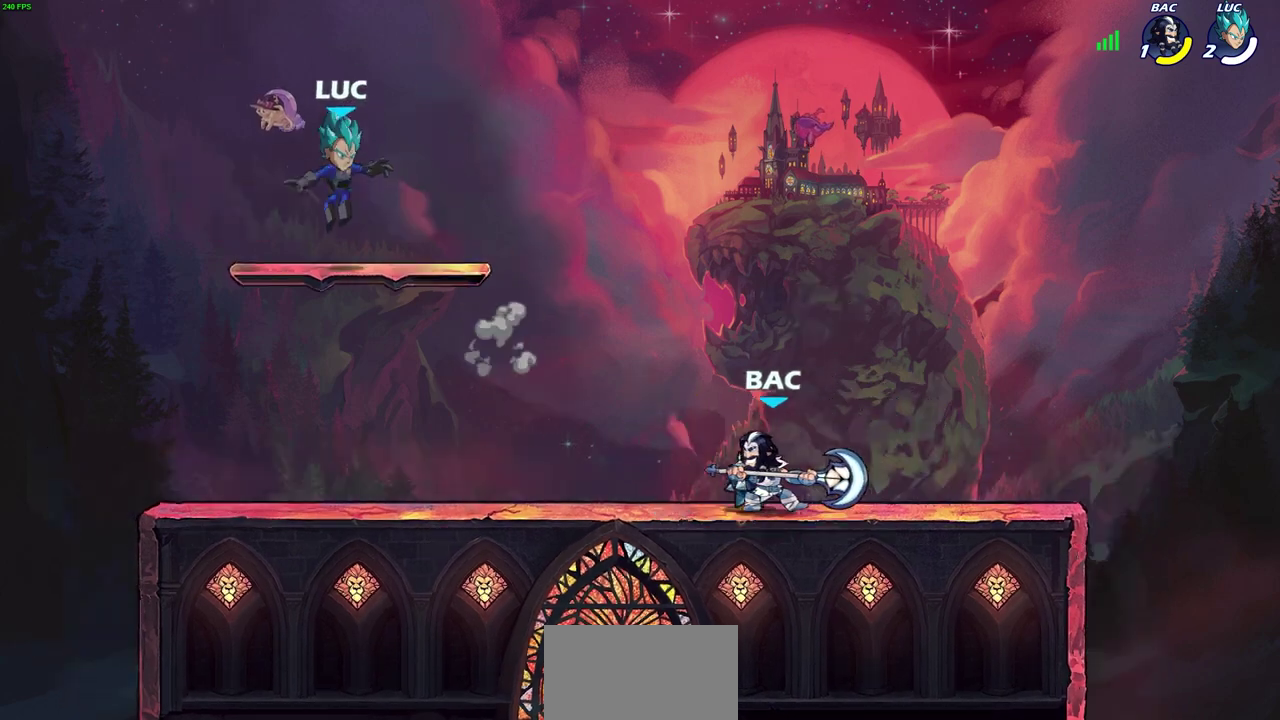
{"dt_ms": 400, "buttons": [], "left_stick": "down-right", "events": [[83, "left_stick", "up"], [133, "left_stick", "up-left"], [200, "left_stick", "down-left"], [267, "left_stick", "down"], [367, "left_stick", "down-right"]]}